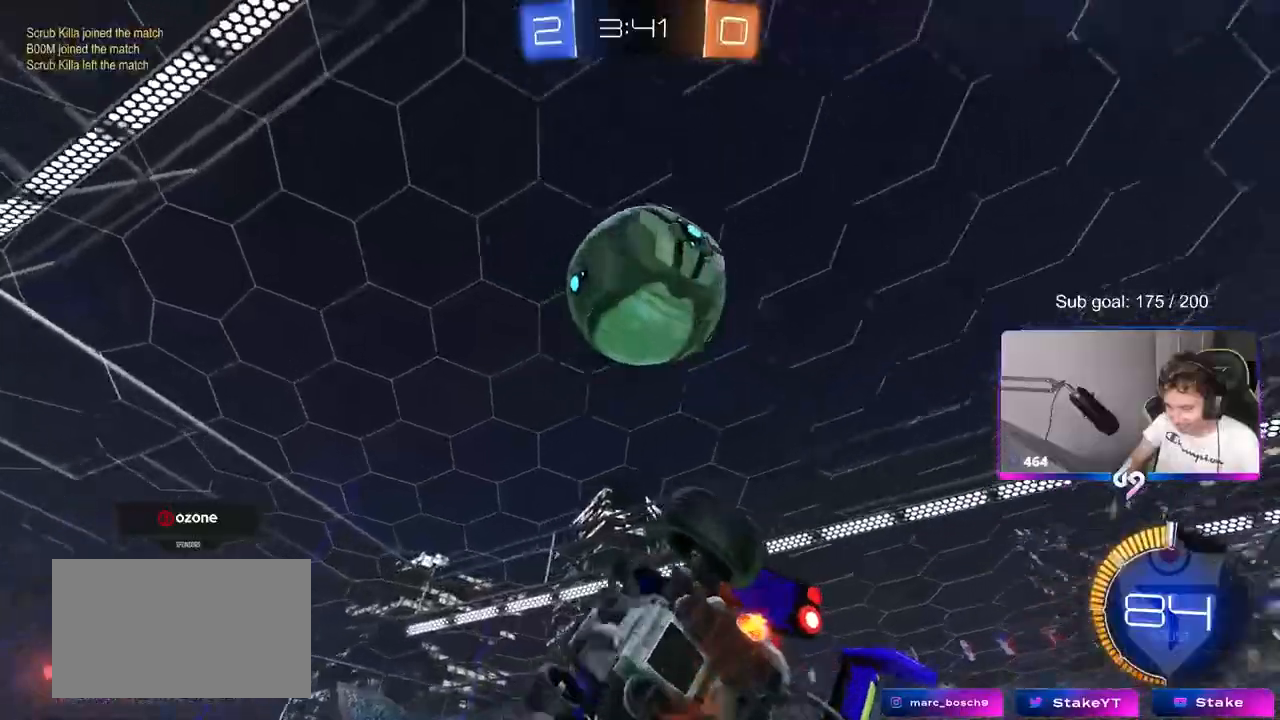
Gameplay with keyboard and mouse; each line is a JSON object with the keys and mouse buttons held at the frame after it. "events" lists presses ("down") and releases ("up") of "1", "2", "3", "4", "5", "a", "alt", "c", "caps_lock", "ctrl", "d", "e", "f", "g", "q", "r", "s", "shift", "space", "t", "tab", "v", "w", "x", "z", "mouse_left", "mouse_wheel" and "mouse_right" between this image and that frame as [ms after this image, input, new state], when the widget could be followed in between. "mouse_left", "mouse_wheel", "mouse_right" = the "left", "wheel", "right" buttons of the "mouse" list. No other keys are recorded. "wheel" means that the mouse wheel is clicked or scrolled. "mouse_move" is the direction in which the mouse moves at that frame (one of eight, or "still"), when it could be read.
{"keys": ["d", "shift"], "mouse": ["left"], "mouse_move": "still", "events": [[83, "s", "down"], [83, "space", "down"], [183, "mouse_left", "down"], [183, "space", "up"], [233, "a", "up"], [233, "d", "down"], [267, "shift", "down"], [317, "s", "up"]]}
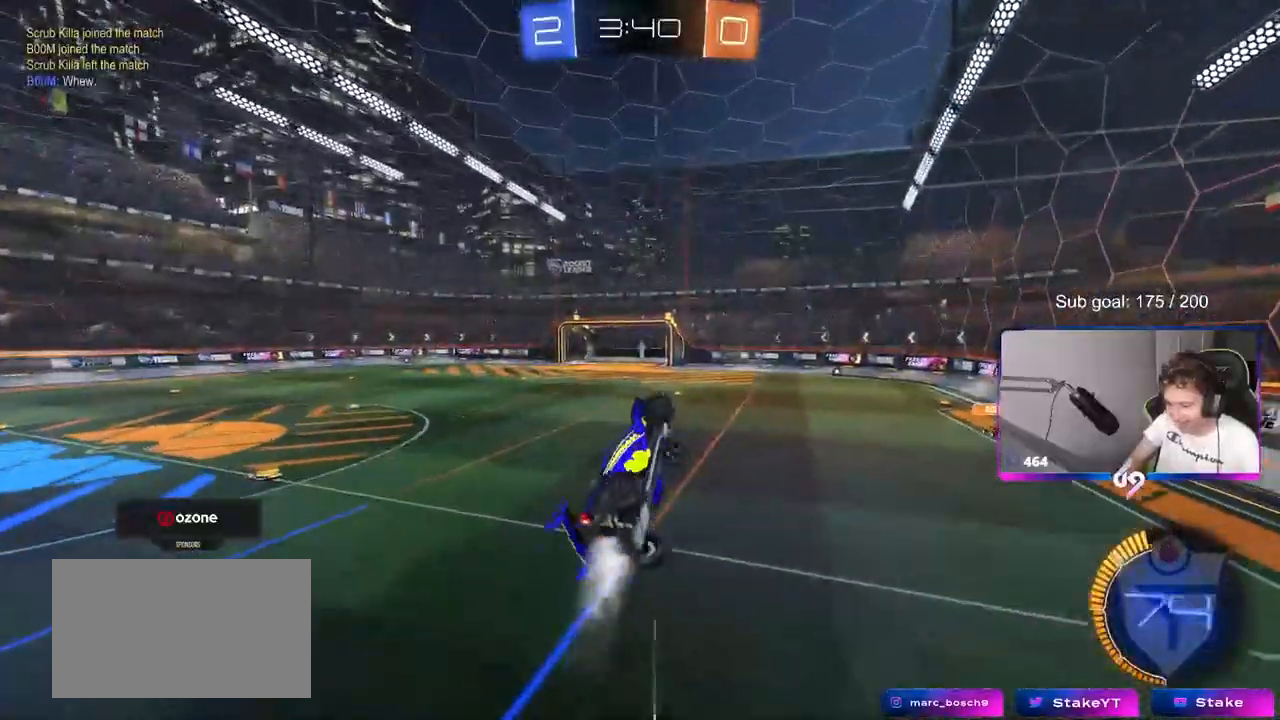
{"keys": [], "mouse": [], "mouse_move": "still", "events": [[50, "mouse_left", "up"], [50, "w", "down"], [200, "shift", "up"], [200, "w", "up"], [250, "d", "up"]]}
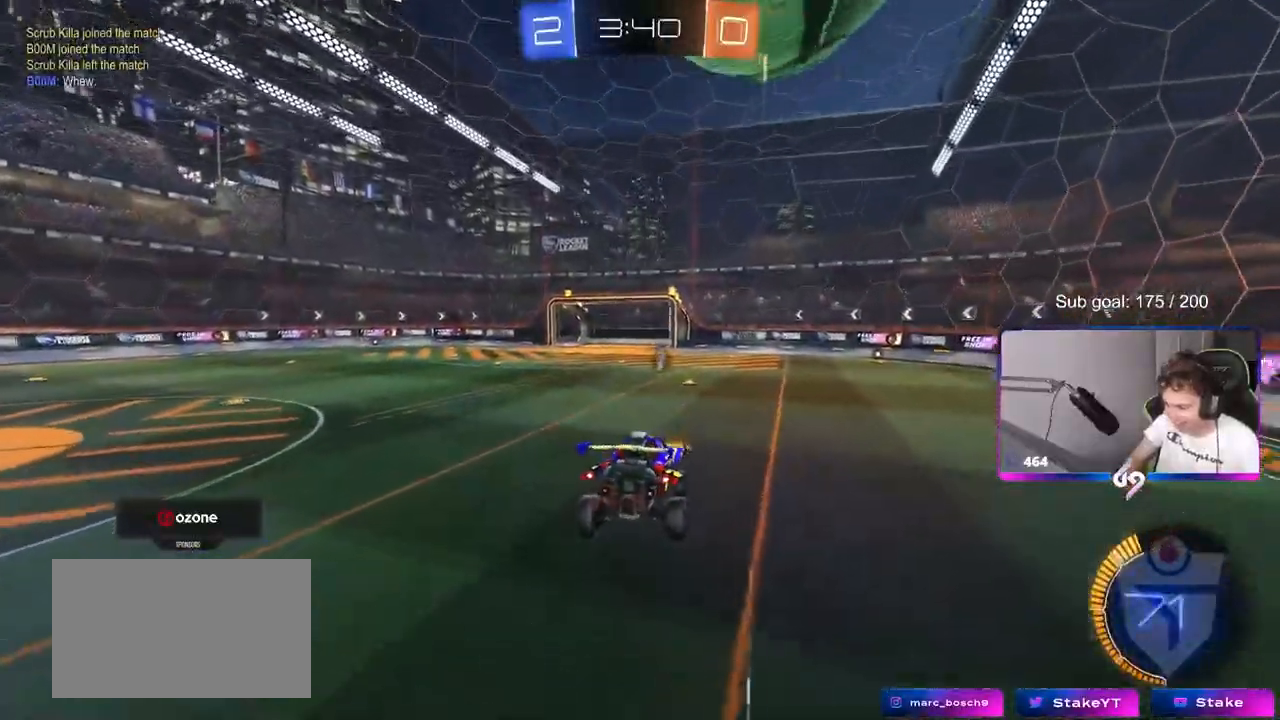
{"keys": ["d", "shift", "w"], "mouse": [], "mouse_move": "still", "events": [[117, "s", "down"], [167, "a", "down"], [167, "mouse_left", "down"], [250, "a", "up"], [250, "s", "up"], [300, "d", "down"], [350, "mouse_left", "up"], [350, "w", "down"], [500, "shift", "down"]]}
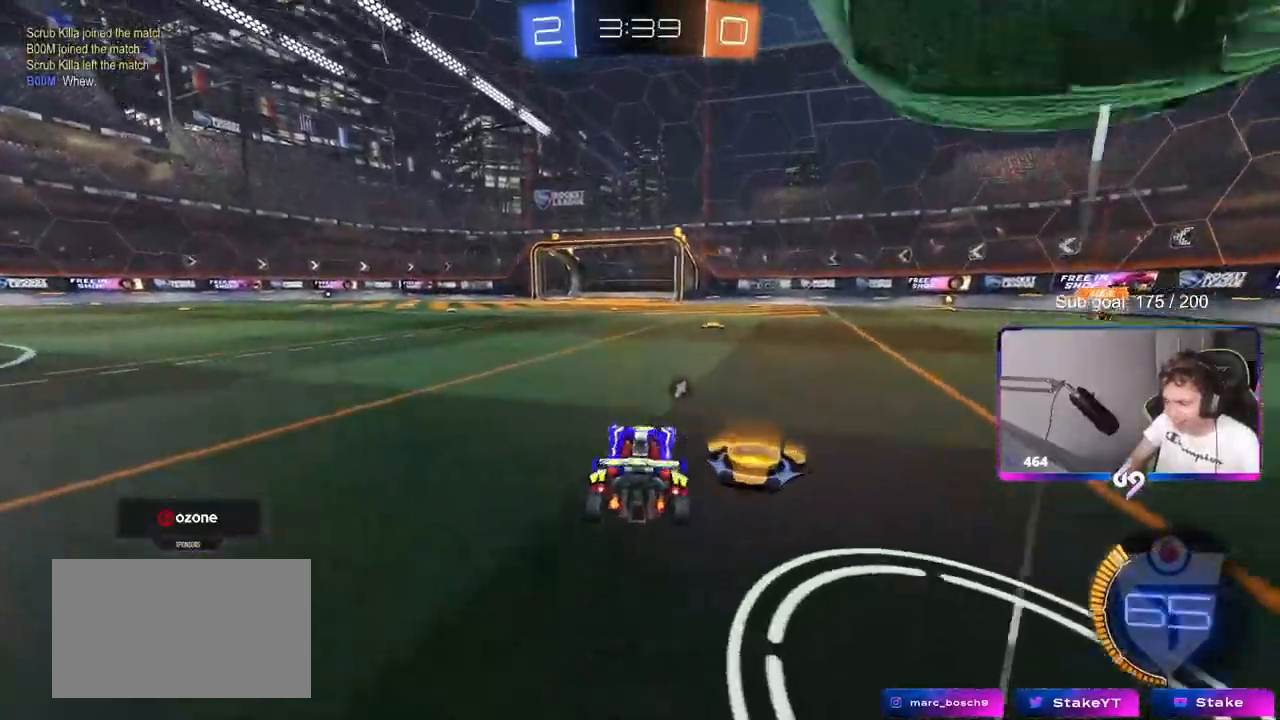
{"keys": ["a", "s"], "mouse": [], "mouse_move": "still", "events": [[83, "shift", "up"], [167, "w", "up"], [217, "s", "down"], [267, "a", "down"], [317, "d", "up"]]}
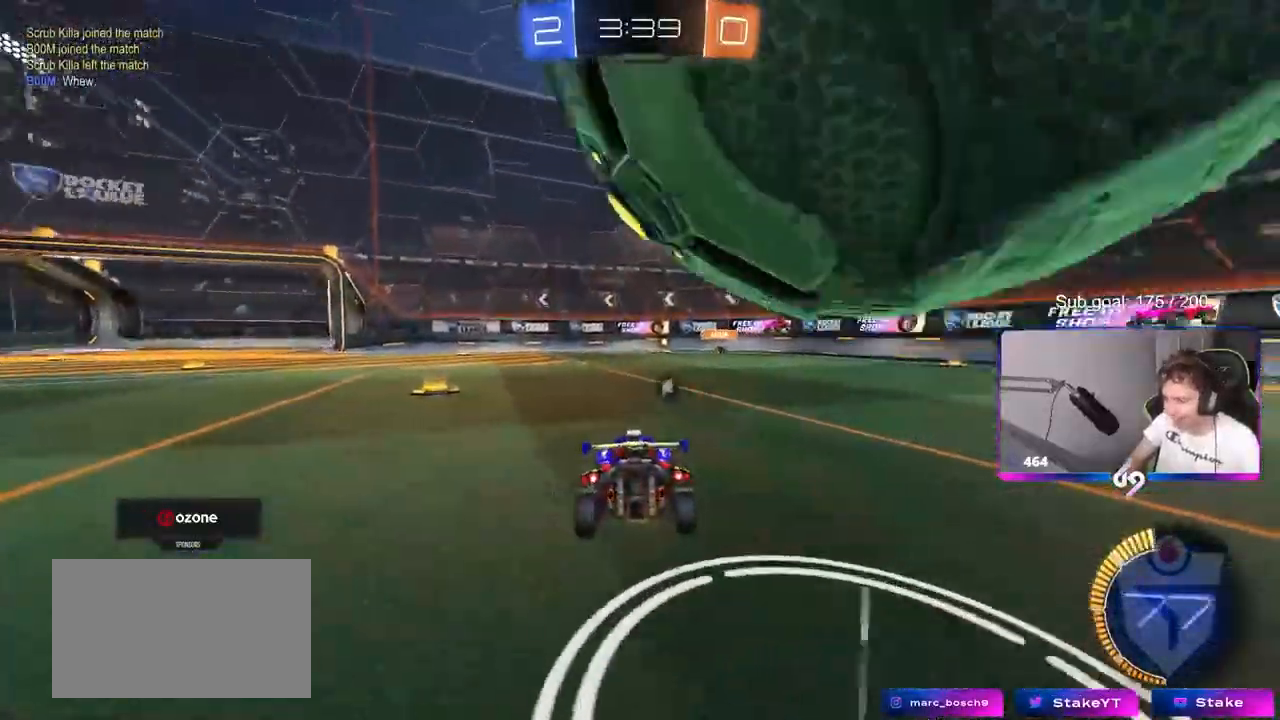
{"keys": ["w"], "mouse": [], "mouse_move": "still", "events": [[50, "s", "up"], [183, "w", "down"], [433, "a", "up"]]}
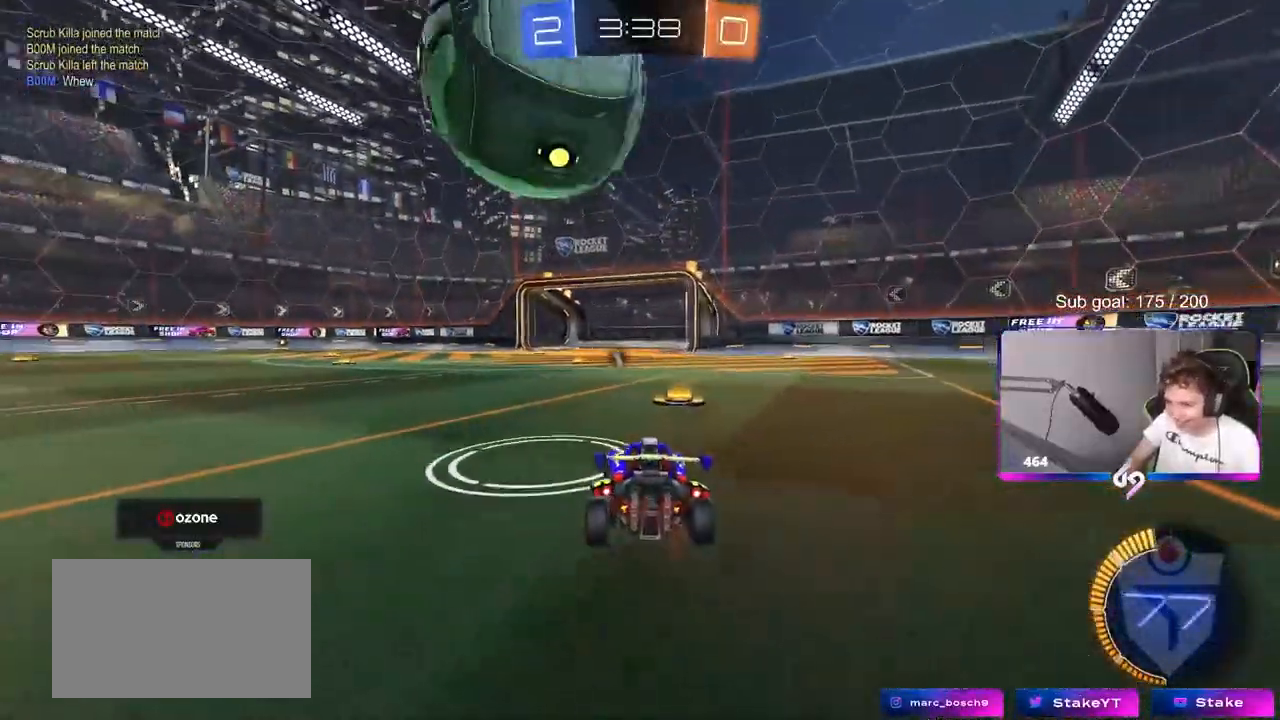
{"keys": ["w"], "mouse": ["left"], "mouse_move": "down-left", "events": [[17, "w", "up"], [167, "w", "down"], [217, "mouse_left", "down"], [433, "d", "down"], [483, "d", "up"]]}
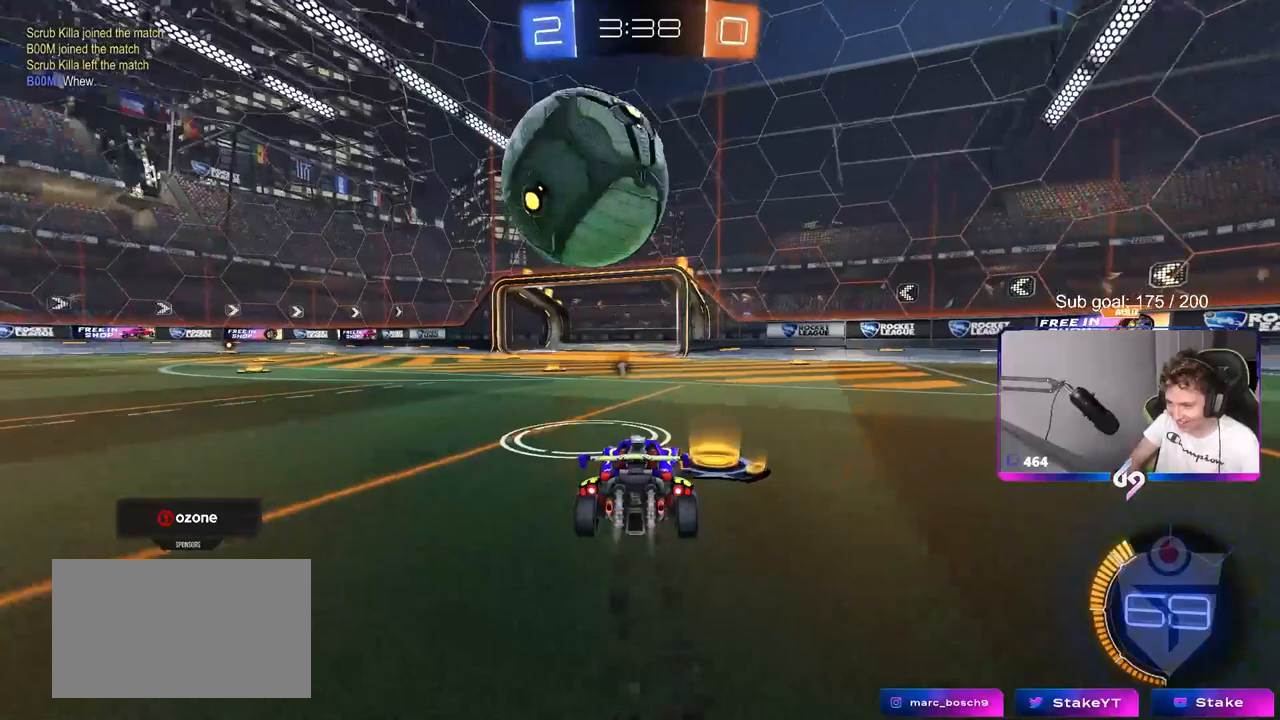
{"keys": ["w"], "mouse": ["left"], "mouse_move": "right", "events": [[183, "a", "down"], [183, "mouse_left", "up"], [183, "w", "up"], [233, "a", "up"], [367, "a", "down"], [367, "mouse_left", "down"], [367, "w", "down"], [467, "a", "up"]]}
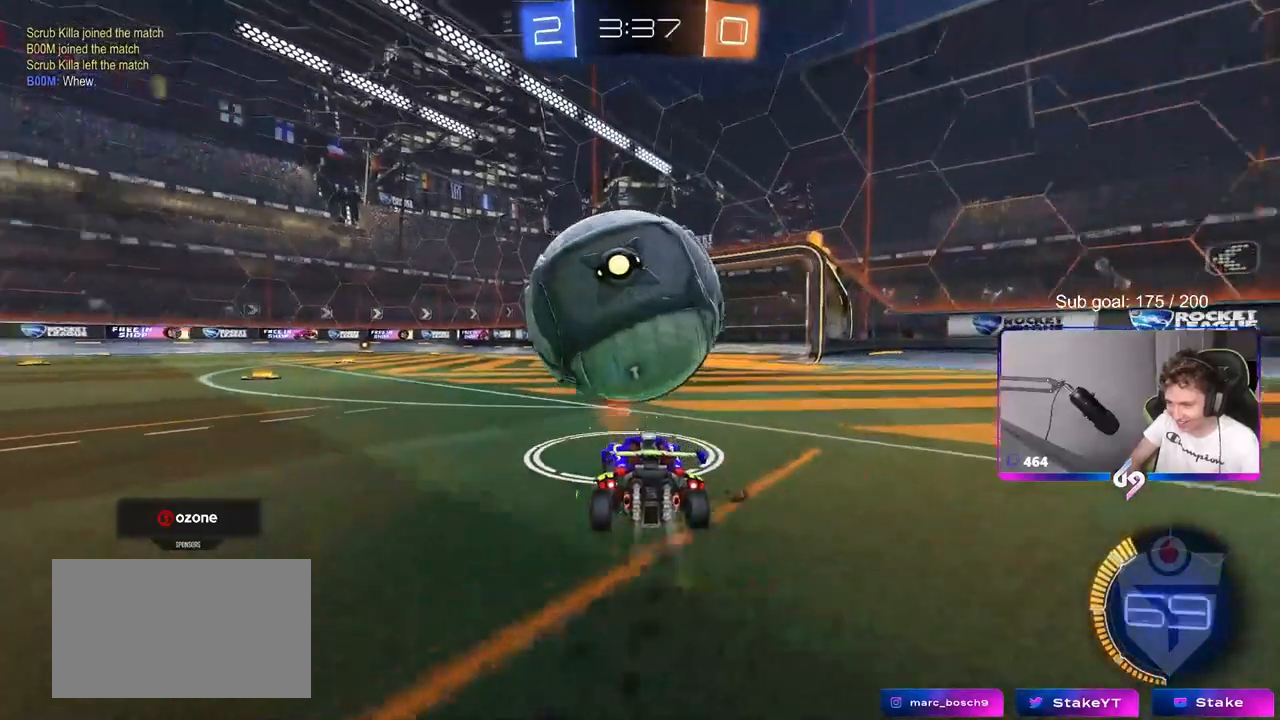
{"keys": [], "mouse": ["left"], "mouse_move": "still", "events": [[100, "d", "down"], [233, "d", "up"], [483, "w", "up"]]}
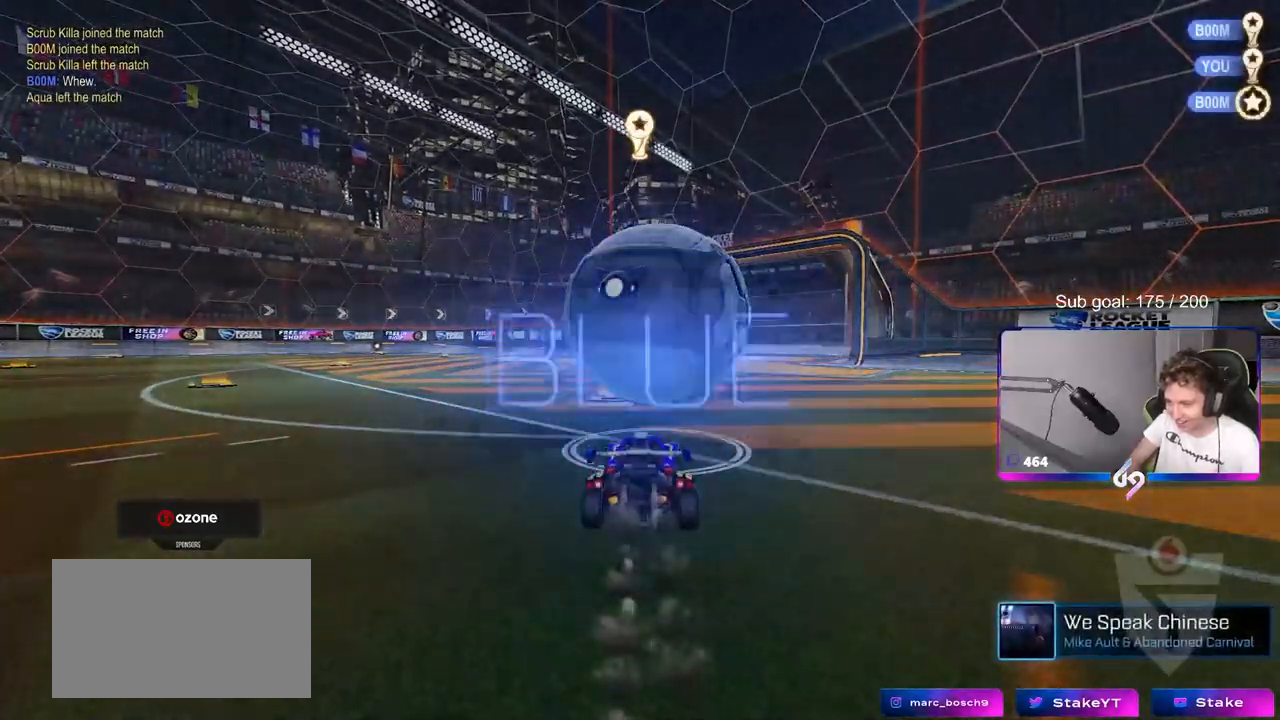
{"keys": [], "mouse": [], "mouse_move": "still", "events": [[67, "mouse_left", "up"]]}
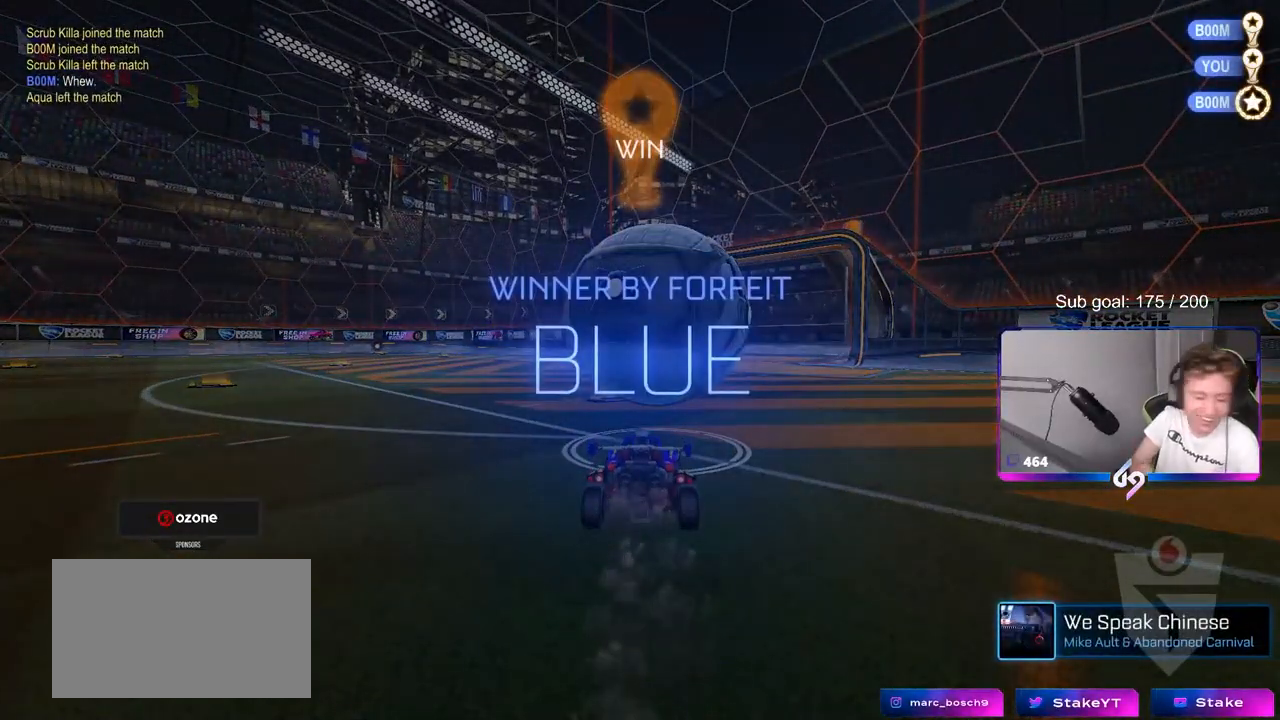
{"keys": [], "mouse": [], "mouse_move": "still", "events": []}
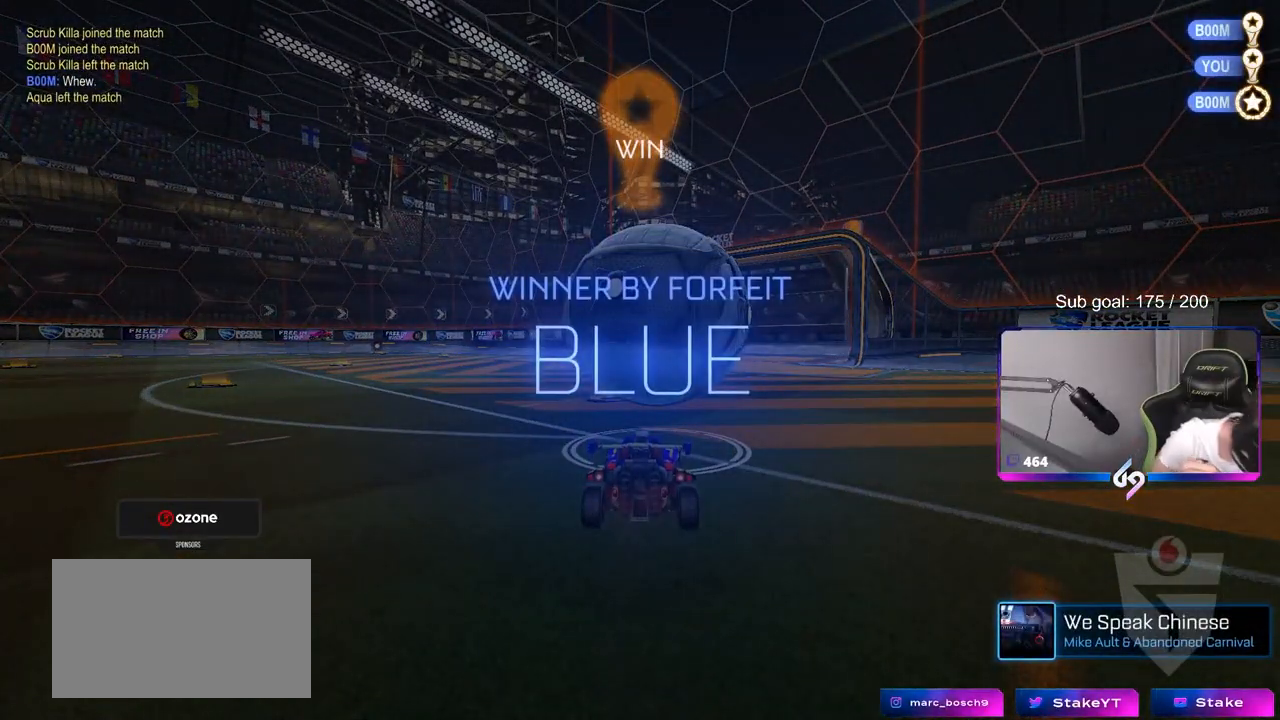
{"keys": [], "mouse": [], "mouse_move": "still", "events": []}
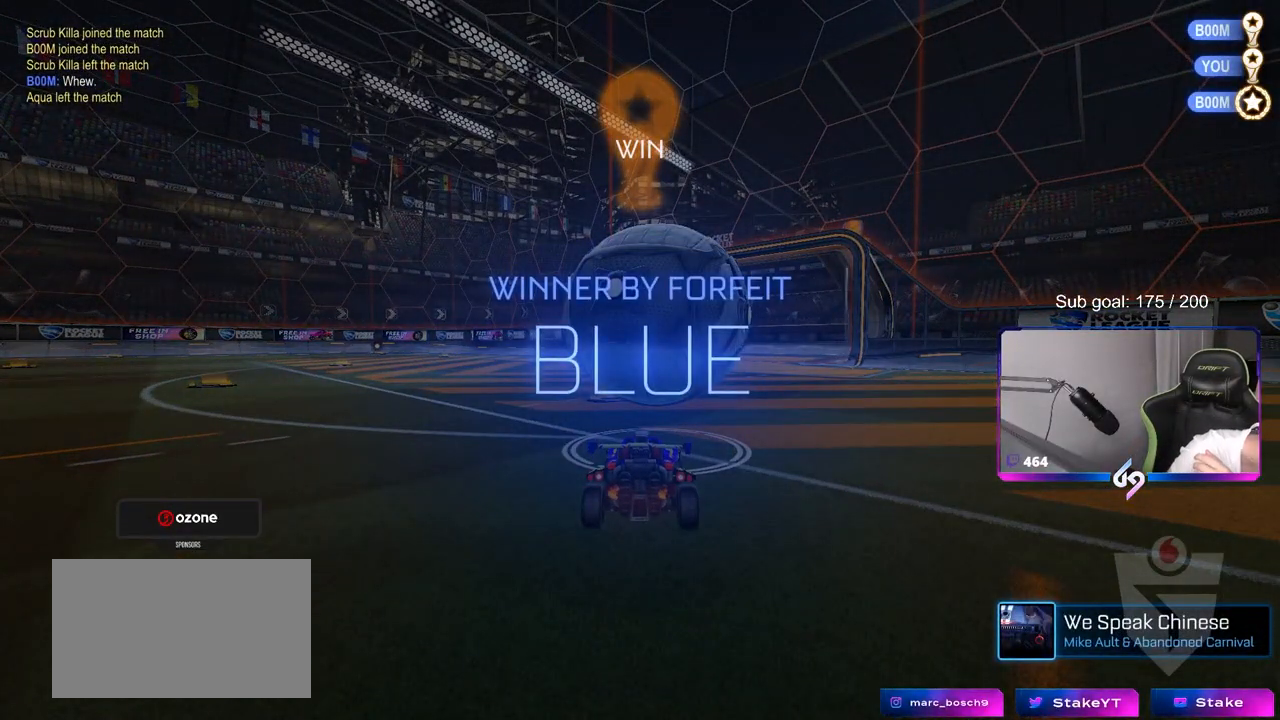
{"keys": [], "mouse": [], "mouse_move": "still", "events": []}
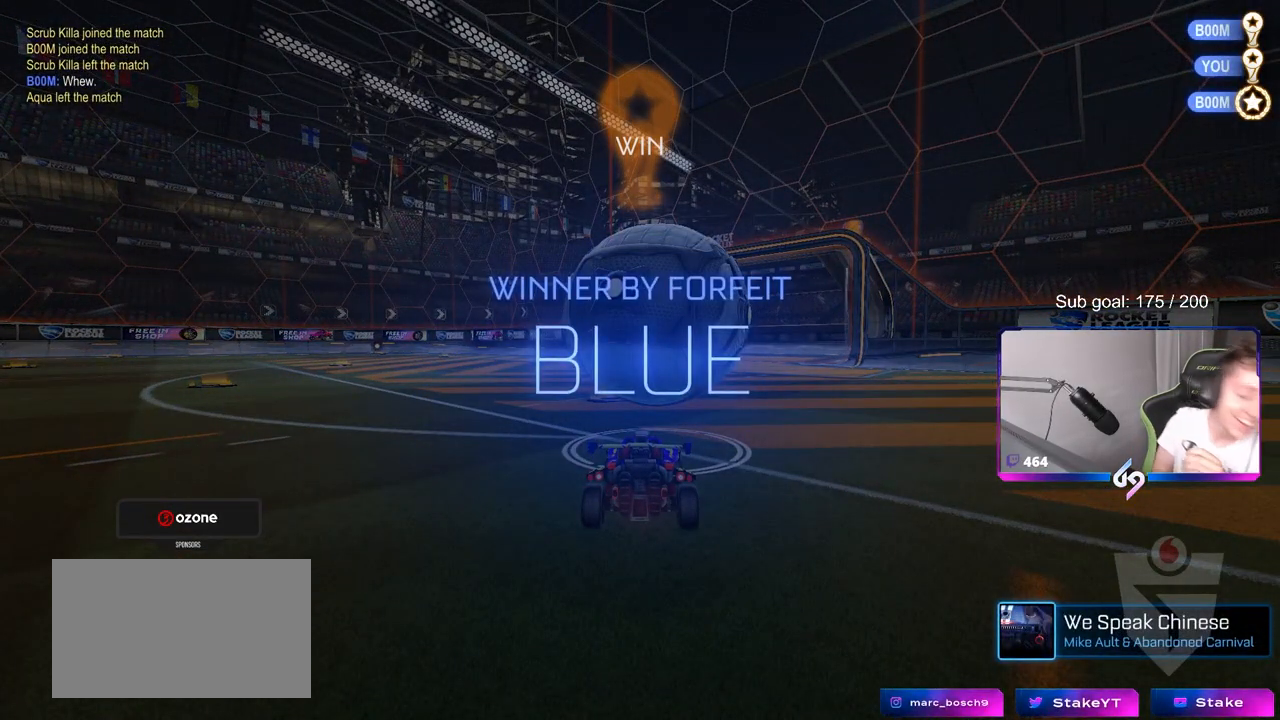
{"keys": [], "mouse": [], "mouse_move": "still", "events": []}
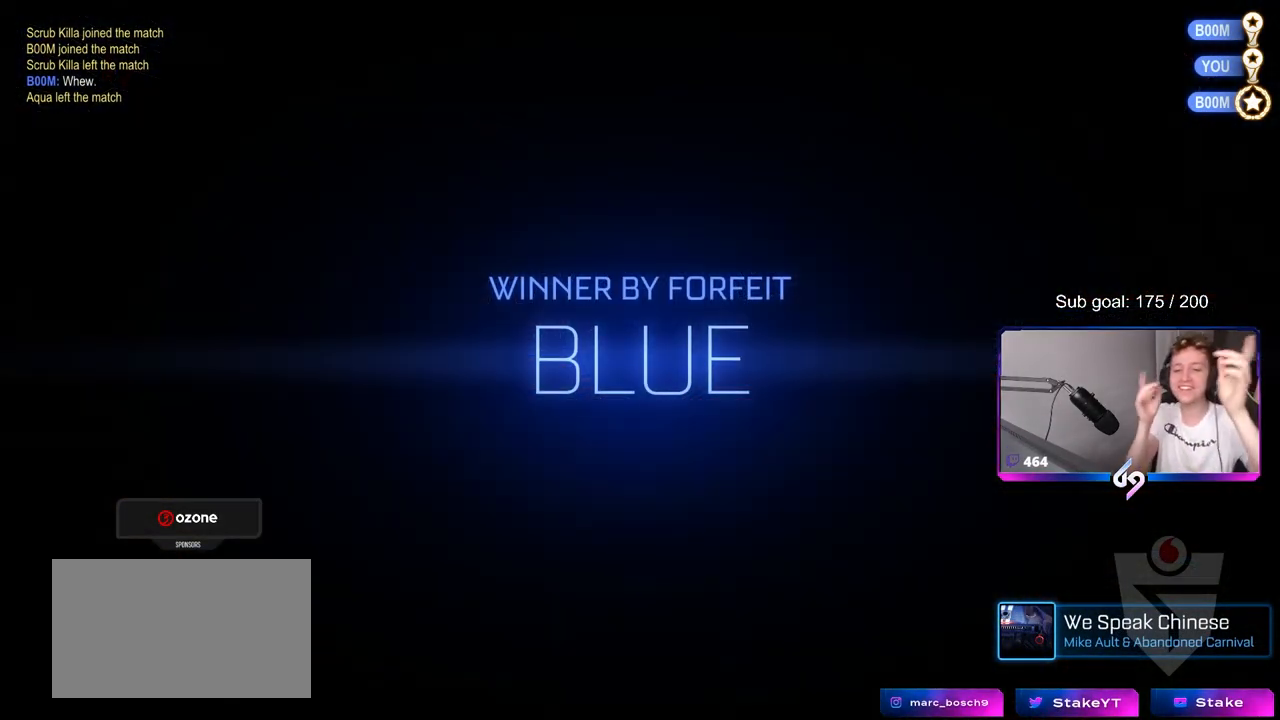
{"keys": [], "mouse": [], "mouse_move": "still", "events": []}
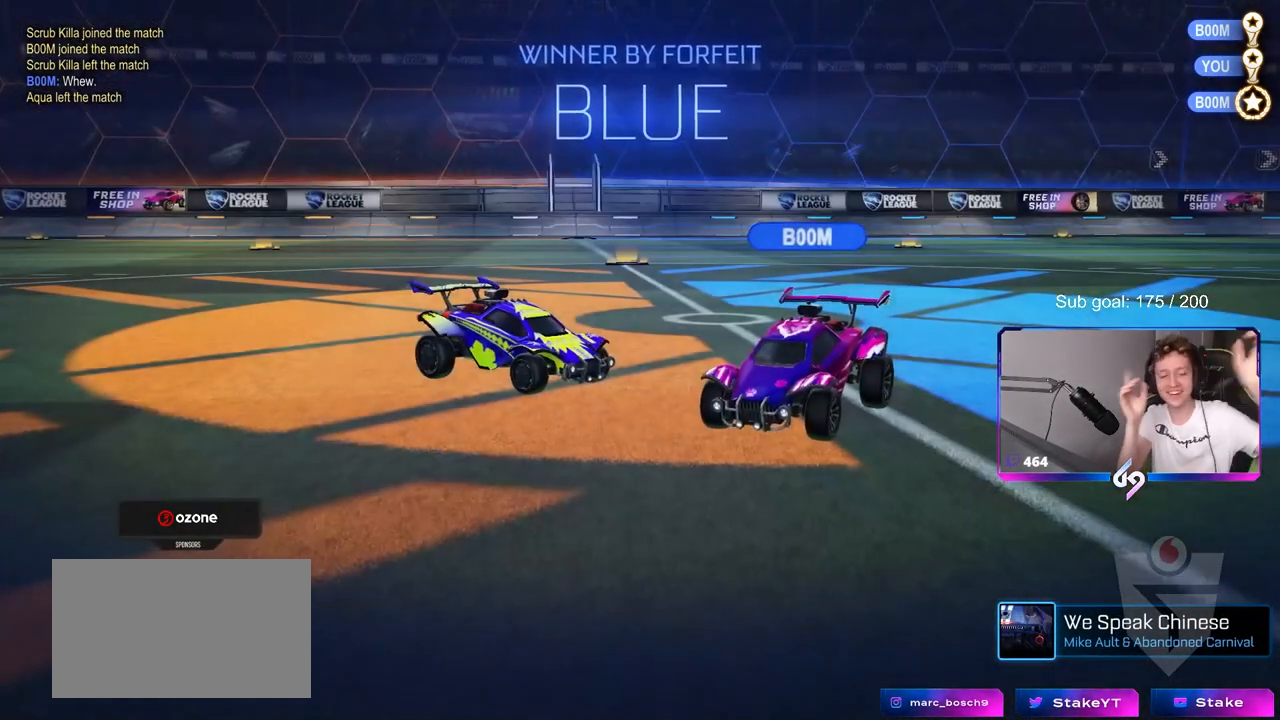
{"keys": [], "mouse": [], "mouse_move": "still", "events": []}
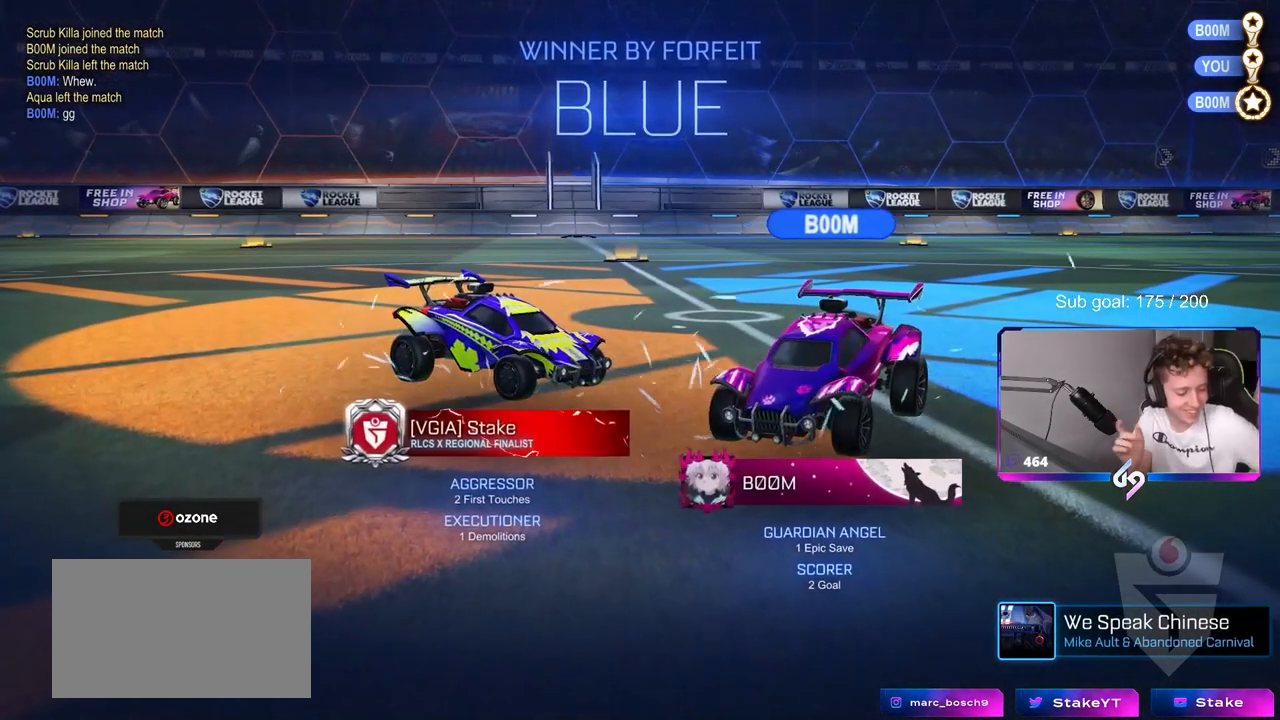
{"keys": [], "mouse": [], "mouse_move": "still", "events": []}
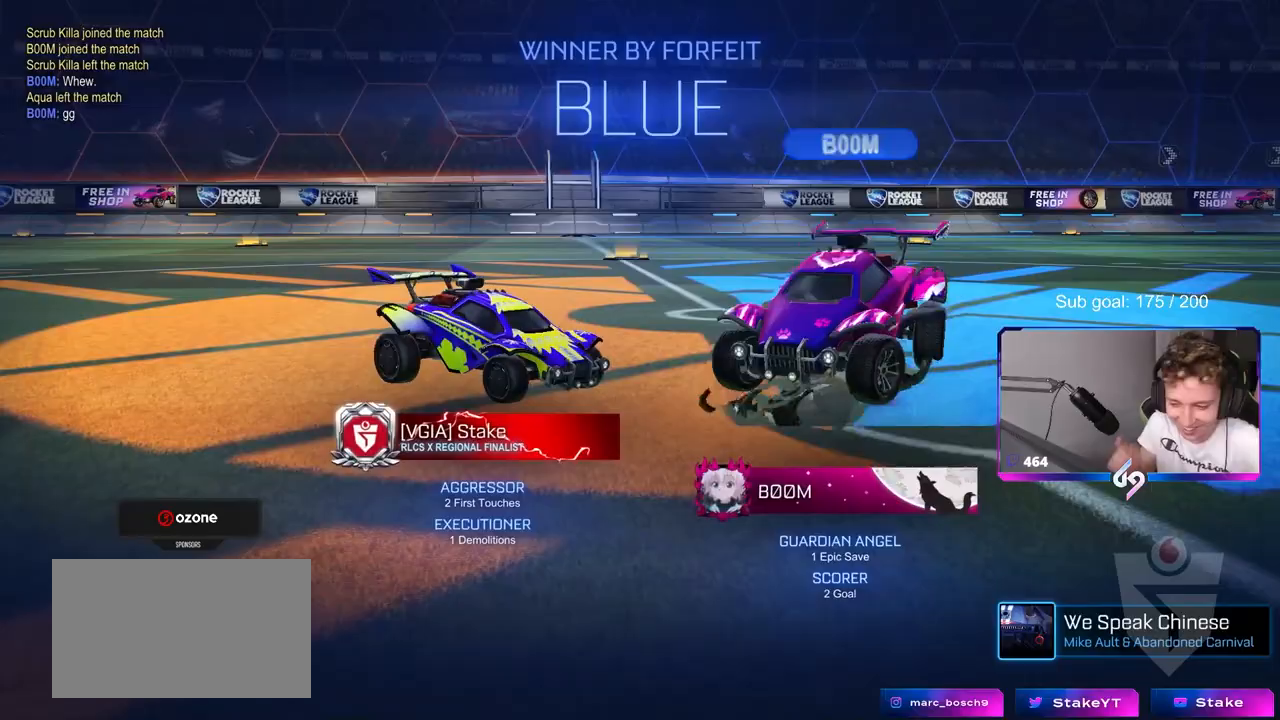
{"keys": [], "mouse": [], "mouse_move": "still", "events": []}
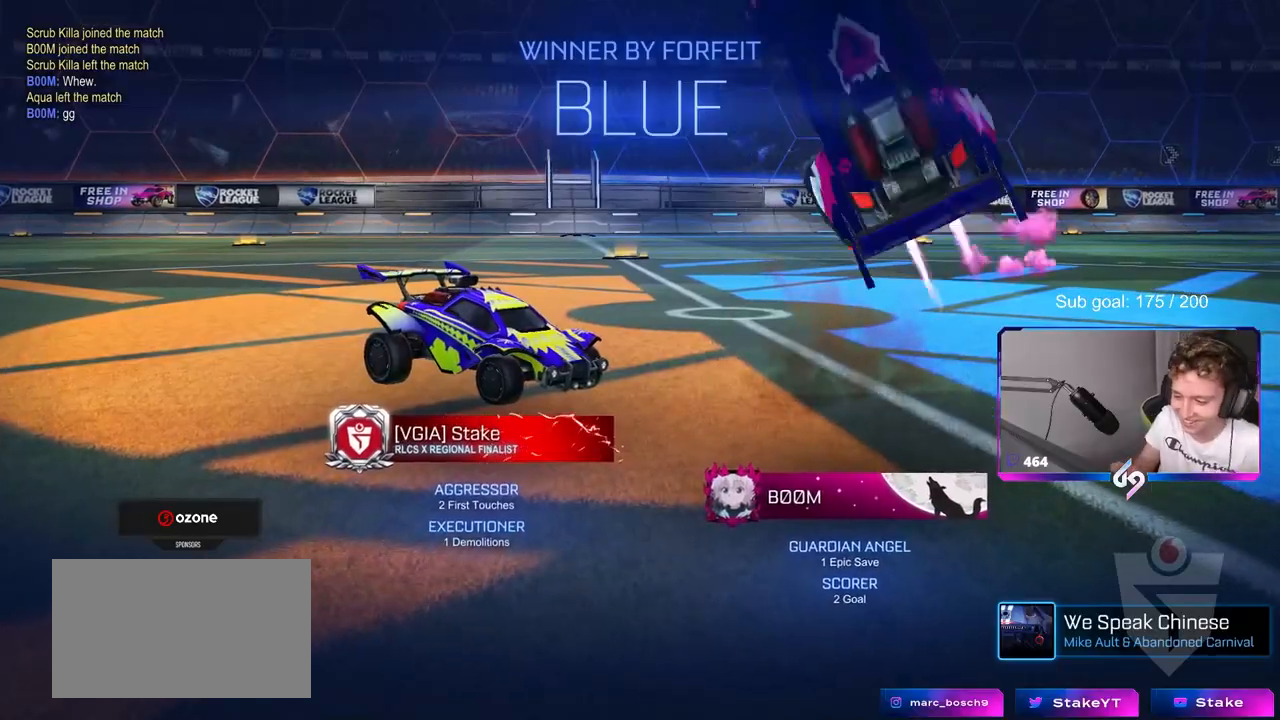
{"keys": [], "mouse": [], "mouse_move": "still", "events": []}
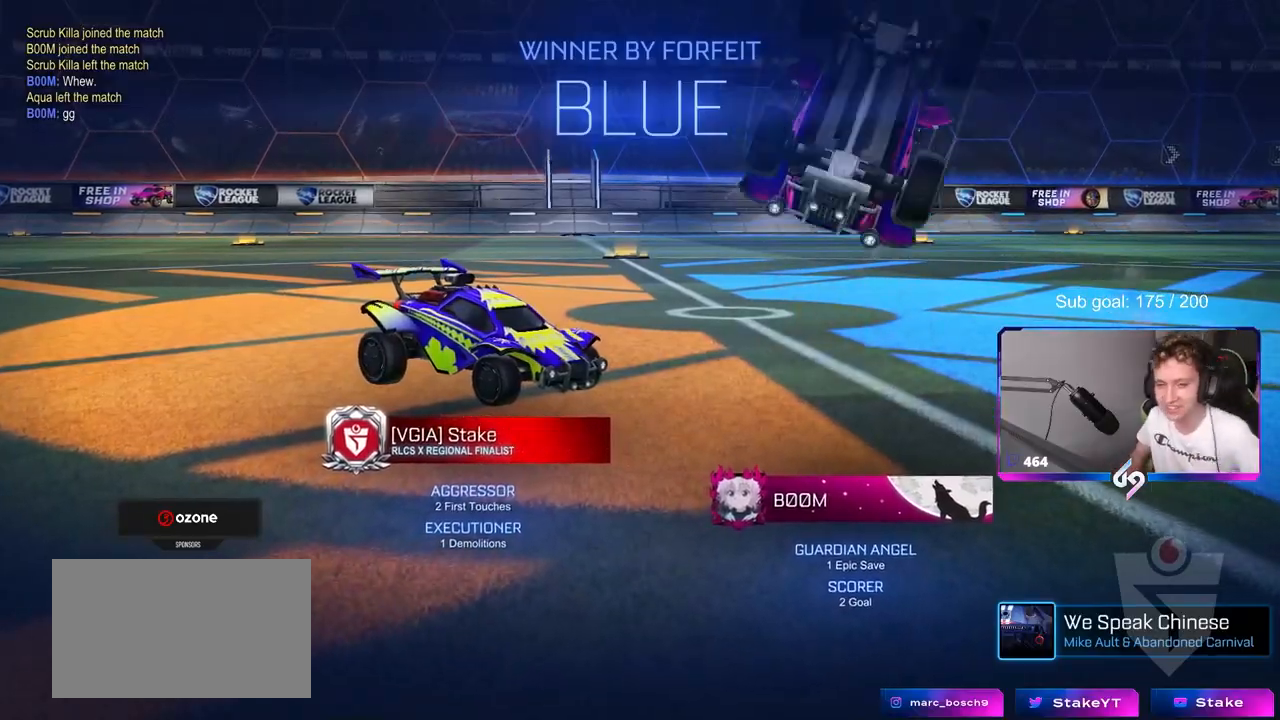
{"keys": [], "mouse": [], "mouse_move": "down", "events": []}
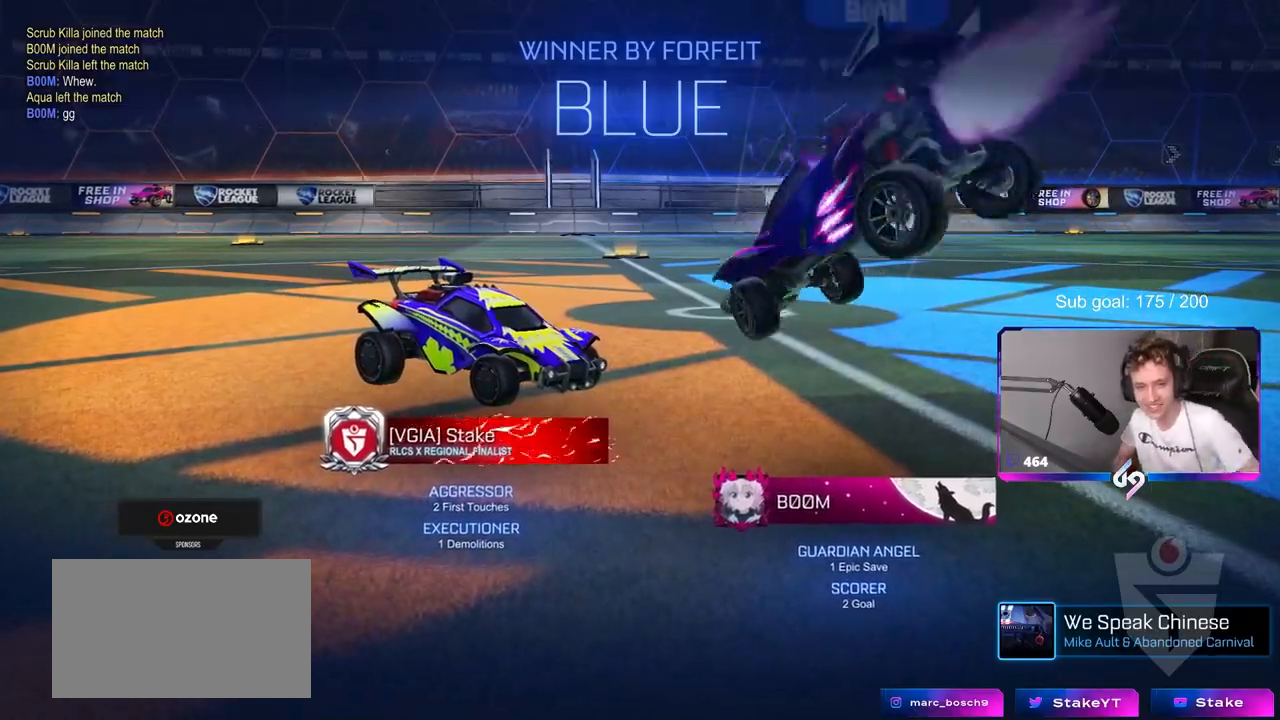
{"keys": [], "mouse": [], "mouse_move": "still", "events": []}
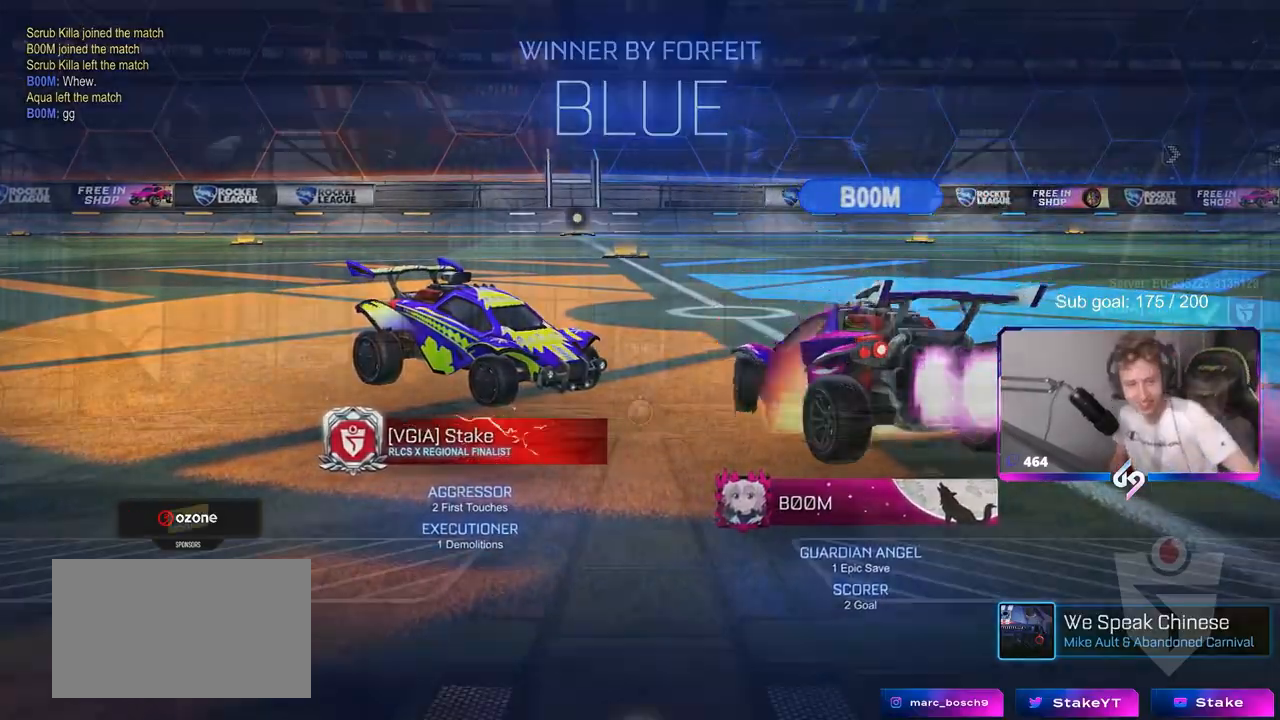
{"keys": [], "mouse": [], "mouse_move": "still", "events": []}
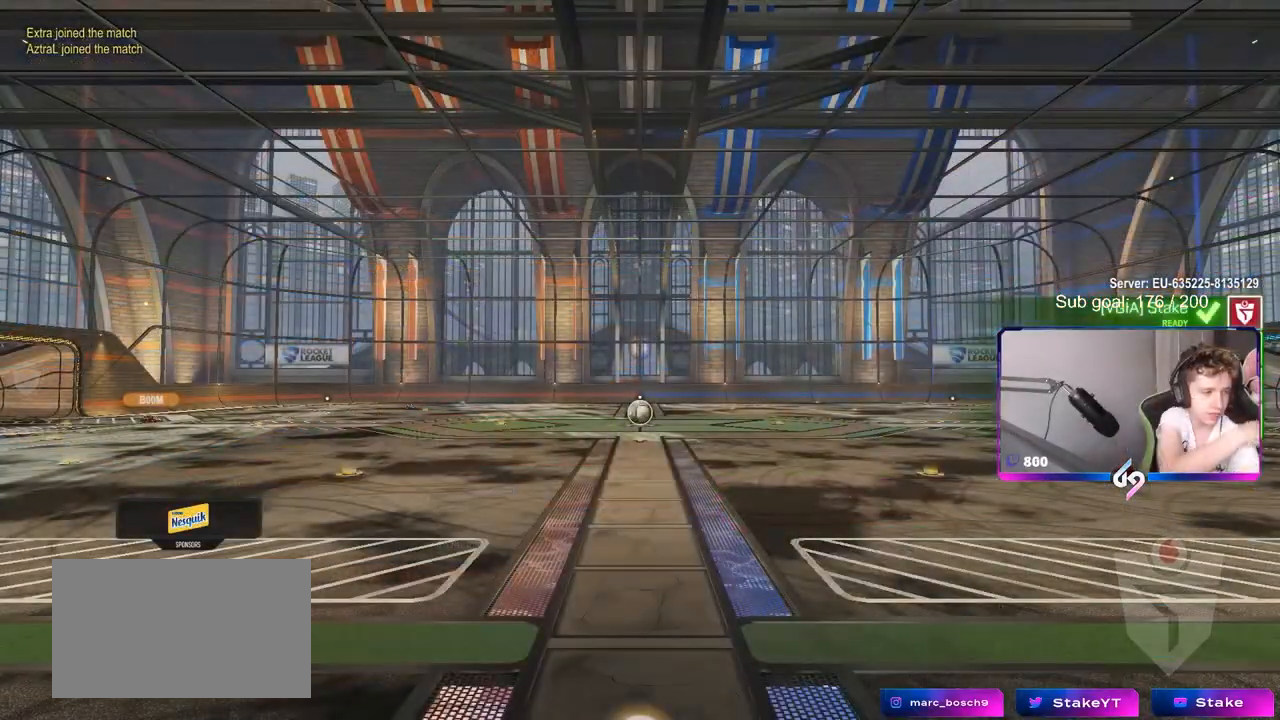
{"keys": [], "mouse": [], "mouse_move": "still", "events": []}
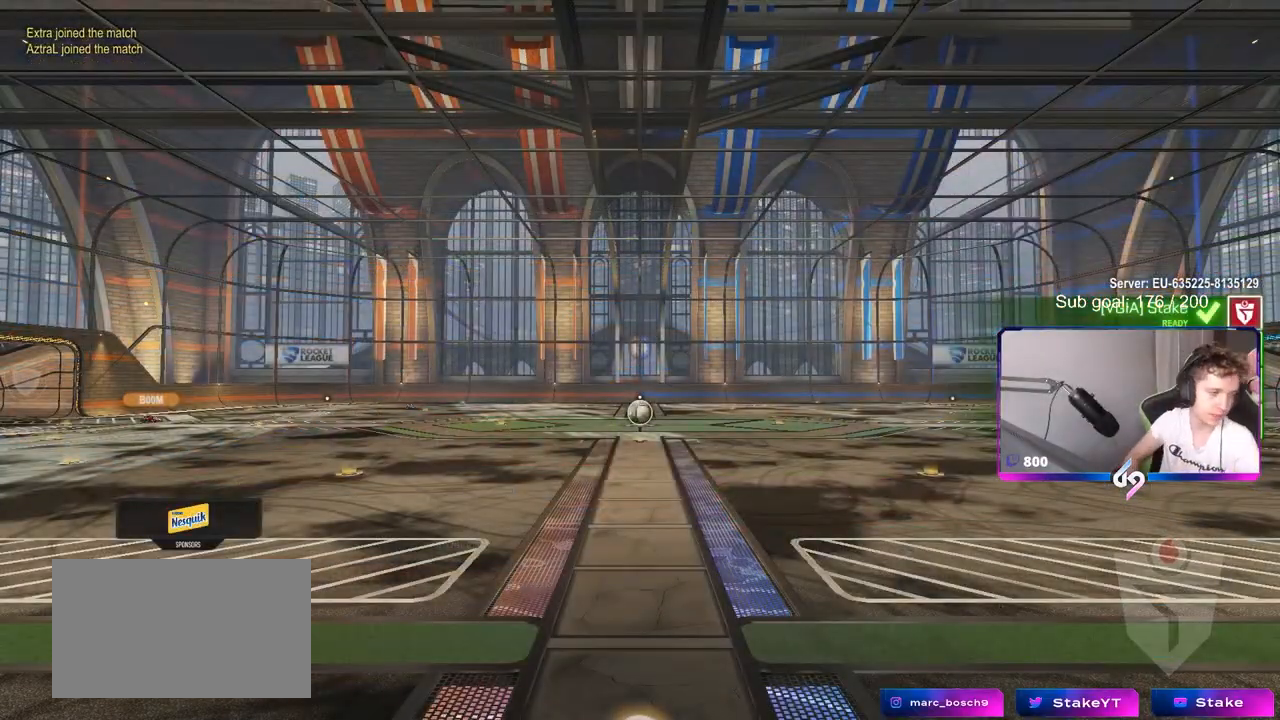
{"keys": [], "mouse": [], "mouse_move": "still", "events": [[183, "tab", "down"], [317, "mouse_wheel", "down"], [400, "mouse_wheel", "up"], [400, "tab", "up"]]}
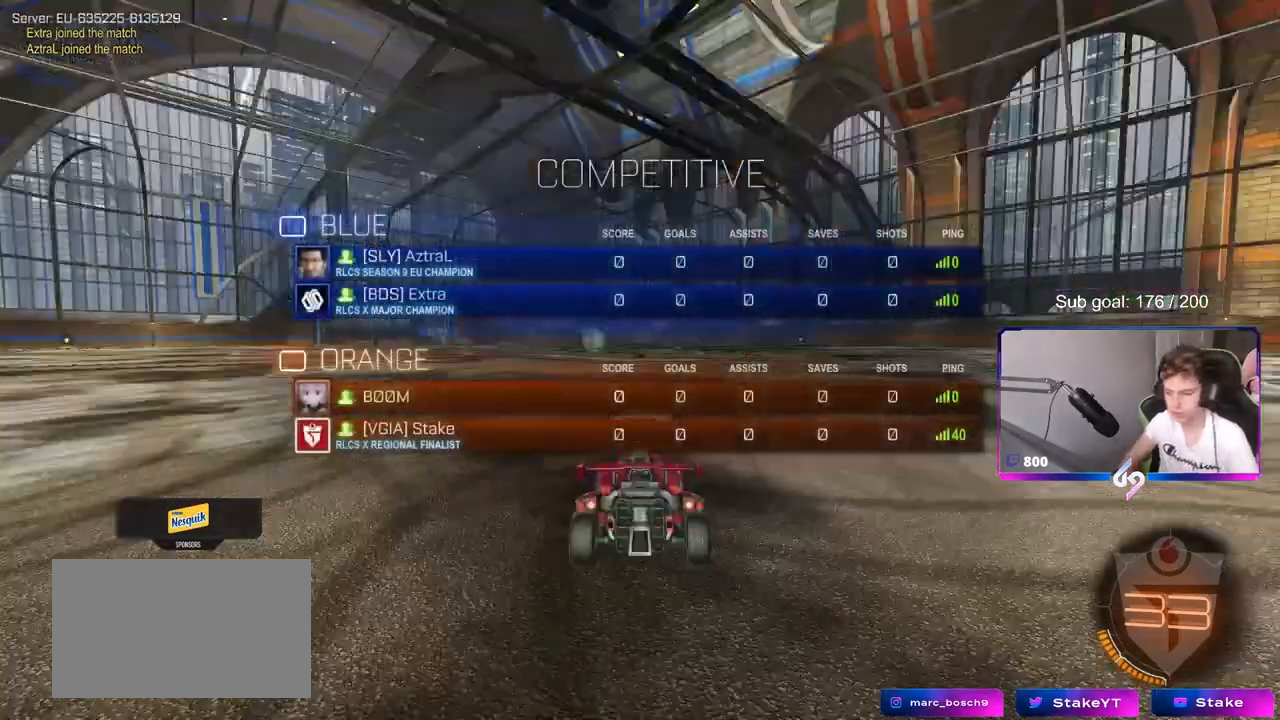
{"keys": [], "mouse": [], "mouse_move": "still", "events": [[50, "mouse_wheel", "down"], [50, "tab", "down"], [150, "mouse_wheel", "up"], [233, "mouse_wheel", "down"], [283, "z", "down"], [350, "mouse_wheel", "up"], [417, "tab", "up"], [467, "z", "up"]]}
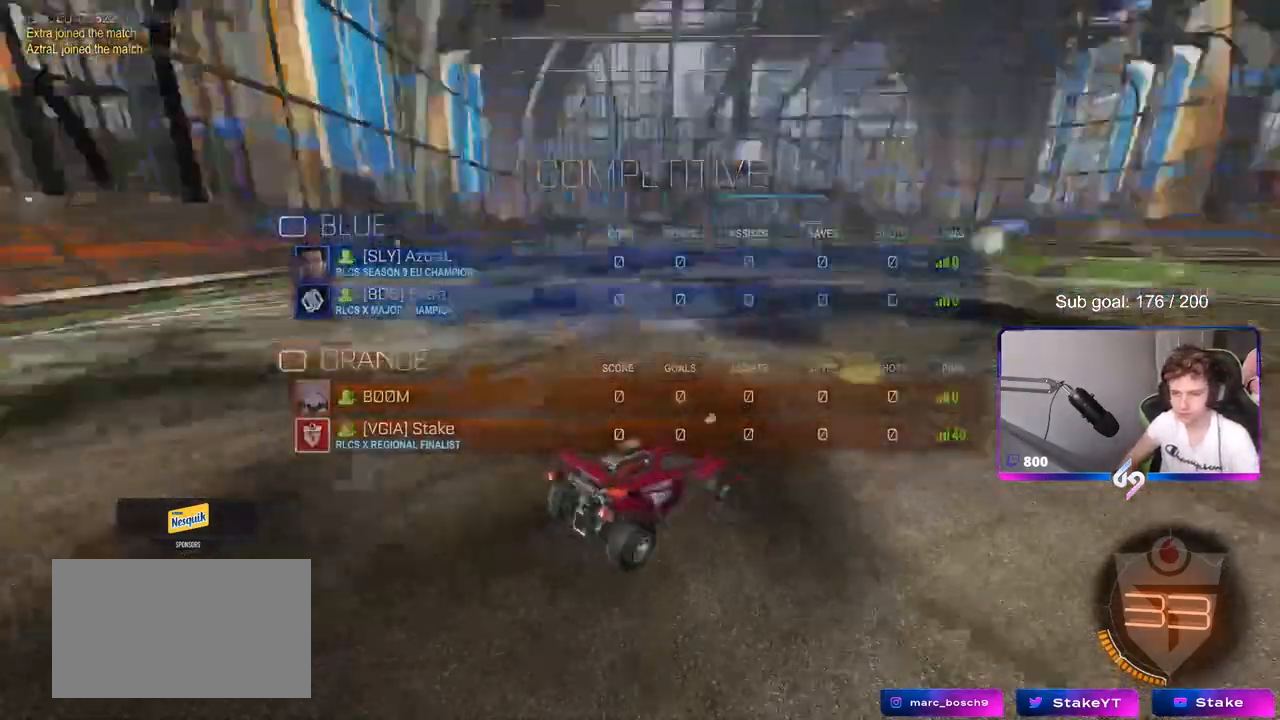
{"keys": ["z"], "mouse": [], "mouse_move": "down", "events": [[117, "z", "down"], [150, "x", "down"], [217, "z", "up"], [250, "x", "up"], [300, "z", "down"], [350, "x", "down"], [400, "mouse_wheel", "down"], [400, "z", "up"], [450, "x", "up"], [500, "mouse_wheel", "up"], [500, "z", "down"]]}
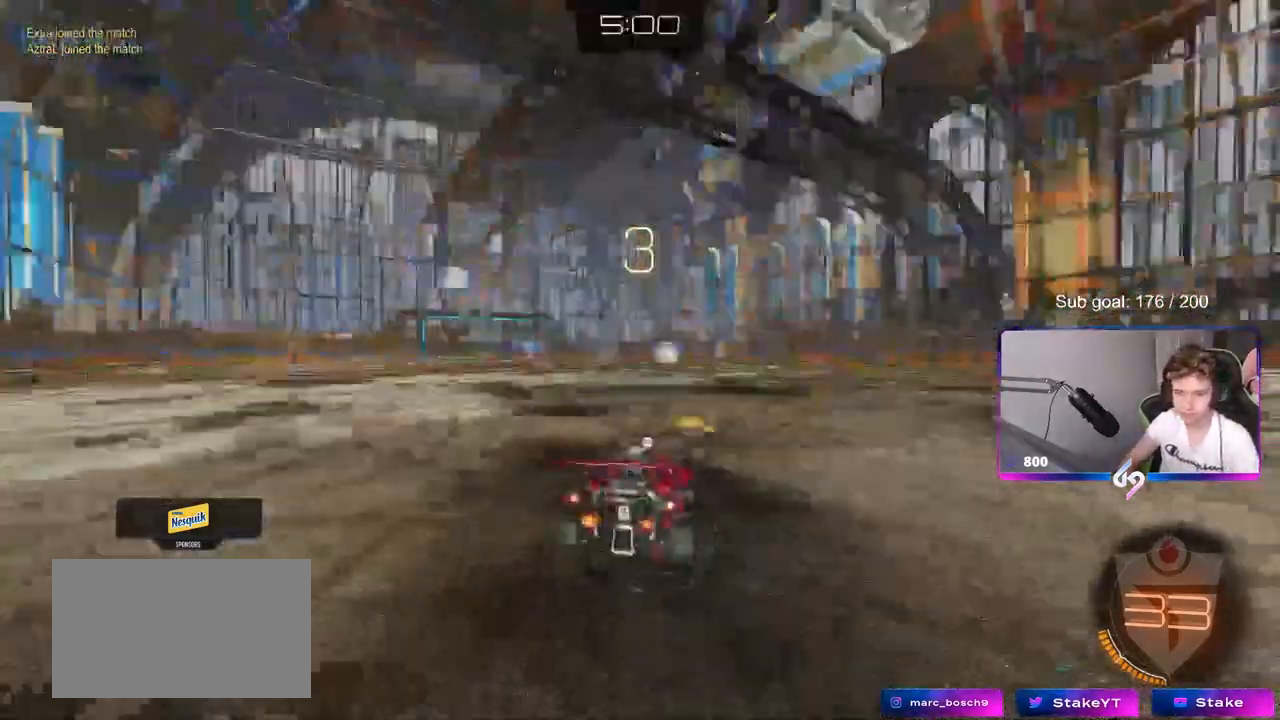
{"keys": ["tab"], "mouse": ["wheel"], "mouse_move": "up-right", "events": [[33, "x", "down"], [83, "mouse_wheel", "down"], [83, "z", "up"], [117, "x", "up"], [167, "mouse_wheel", "up"], [217, "mouse_wheel", "down"], [317, "mouse_wheel", "up"], [400, "mouse_wheel", "down"], [500, "tab", "down"]]}
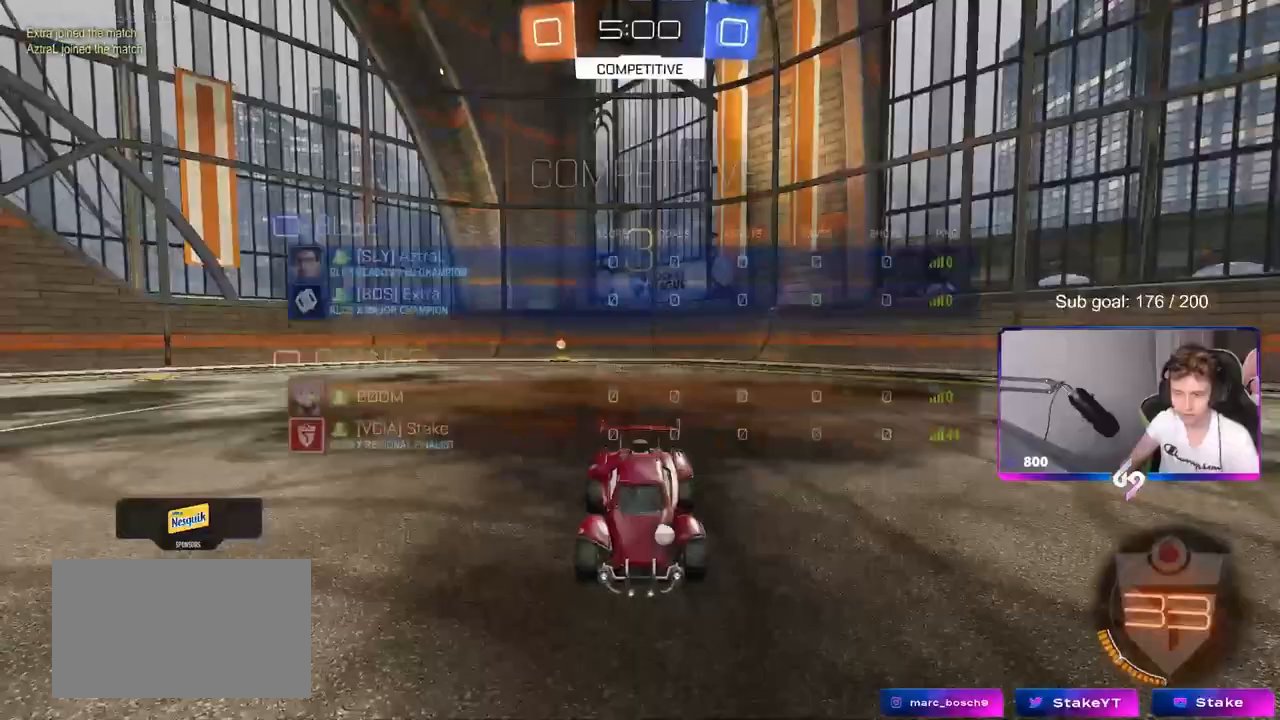
{"keys": ["tab"], "mouse": [], "mouse_move": "still", "events": [[183, "mouse_wheel", "up"], [183, "space", "down"], [333, "space", "up"]]}